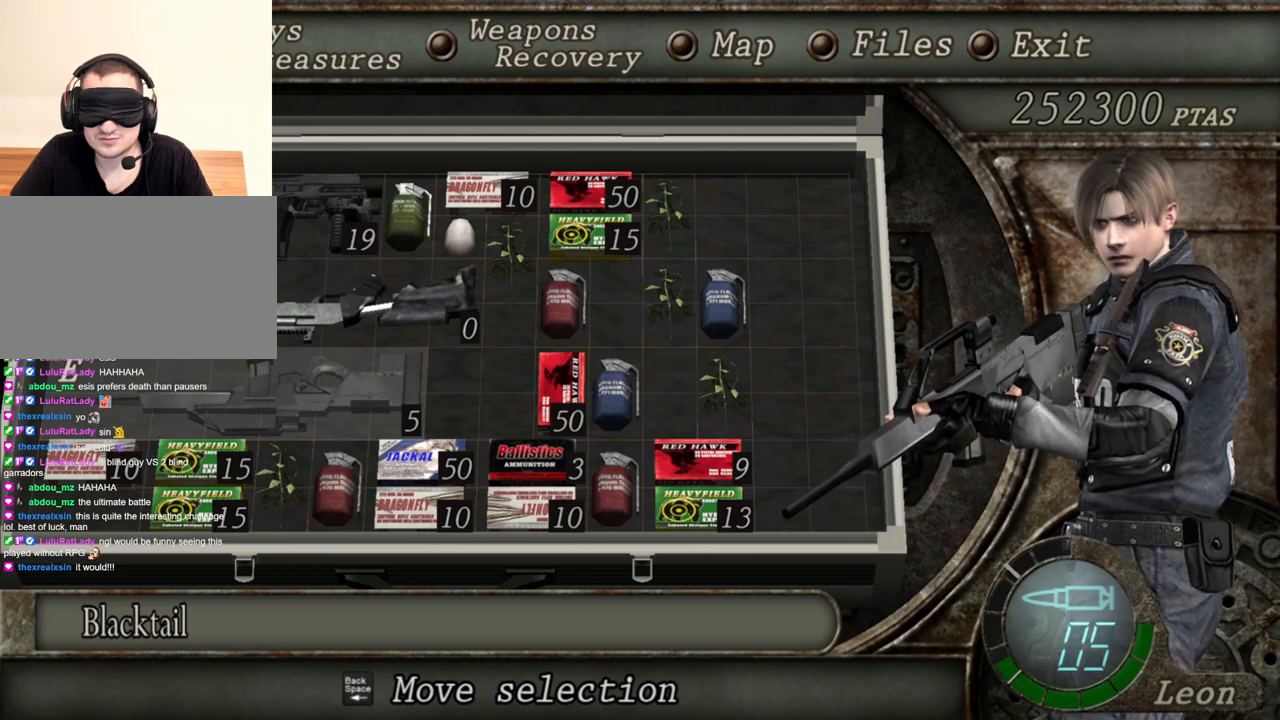
Gameplay with keyboard and mouse; each line is a JSON object with the keys and mouse buttons held at the frame after it. "events" lists presses ("down") and releases ("up") of "1", "2", "3", "4", "5", "a", "alt", "b", "c", "ctrl", "d", "e", "f", "g", "q", "r", "s", "shift", "space", "t", "tab", "tilde", "v", "w", "x", "z", "mouse_left", "mouse_wheel", "mouse_right", "mouse_mb4" and "mouse_mb5" between this image and that frame as [ms after this image, input, new state], when the widget could be followed in between. "mouse_left", "mouse_wheel", "mouse_right", "mouse_mb4", "mouse_mb5" = the "left", "wheel", "right", "mb4", "mb5" buttons of the "mouse" list. No other keys are recorded. "wheel" means that the mouse wheel is clicked or scrolled. Mouse movement is not recorded.
{"keys": [], "mouse": ["right"], "events": []}
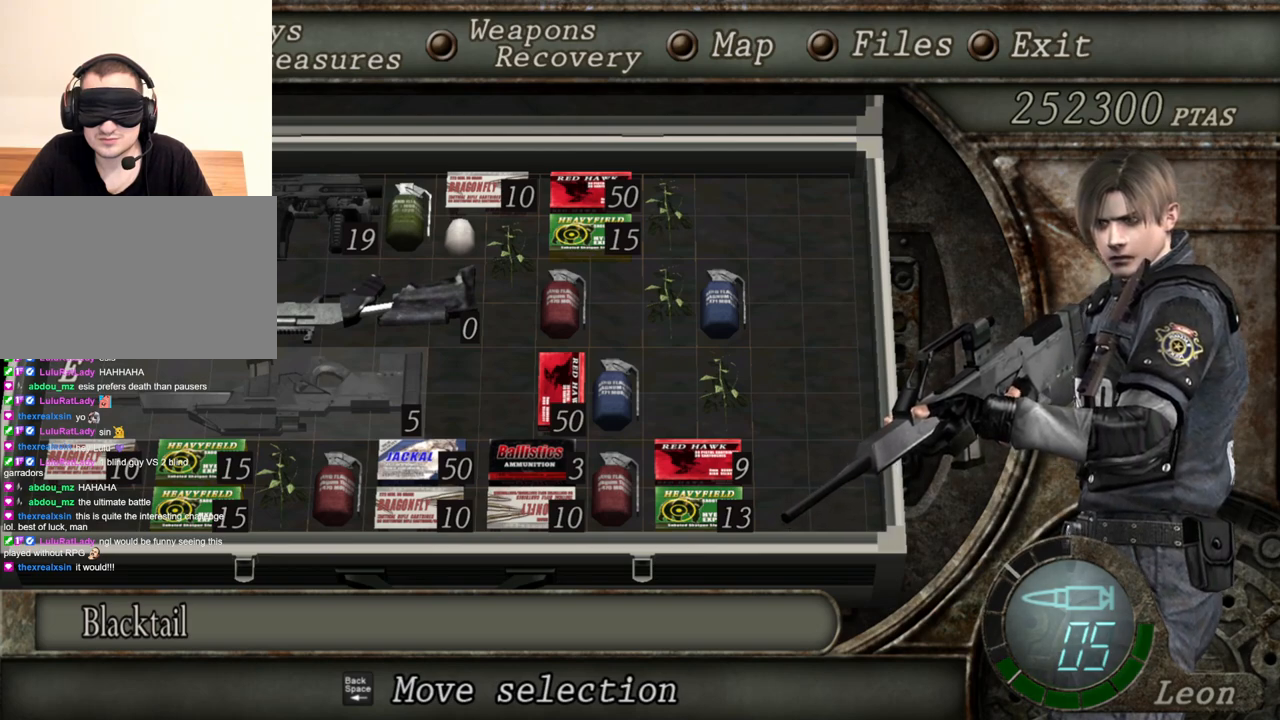
{"keys": [], "mouse": ["right"], "events": []}
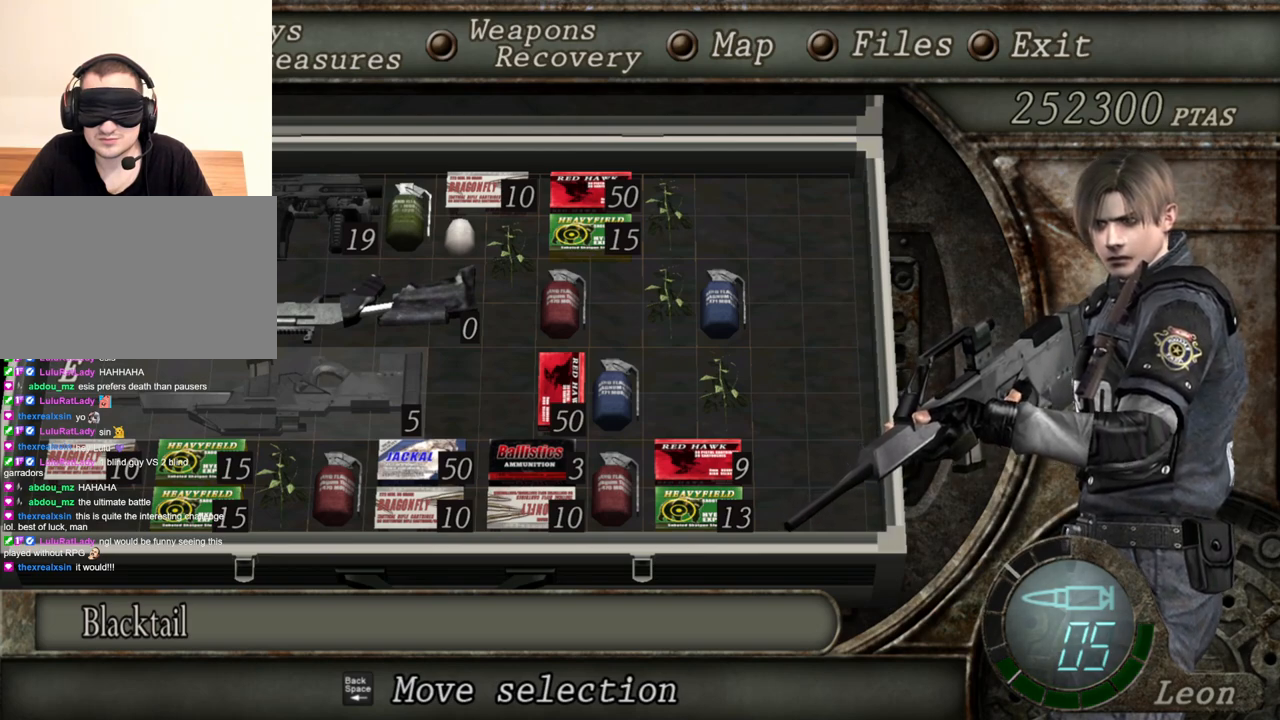
{"keys": [], "mouse": ["right"], "events": []}
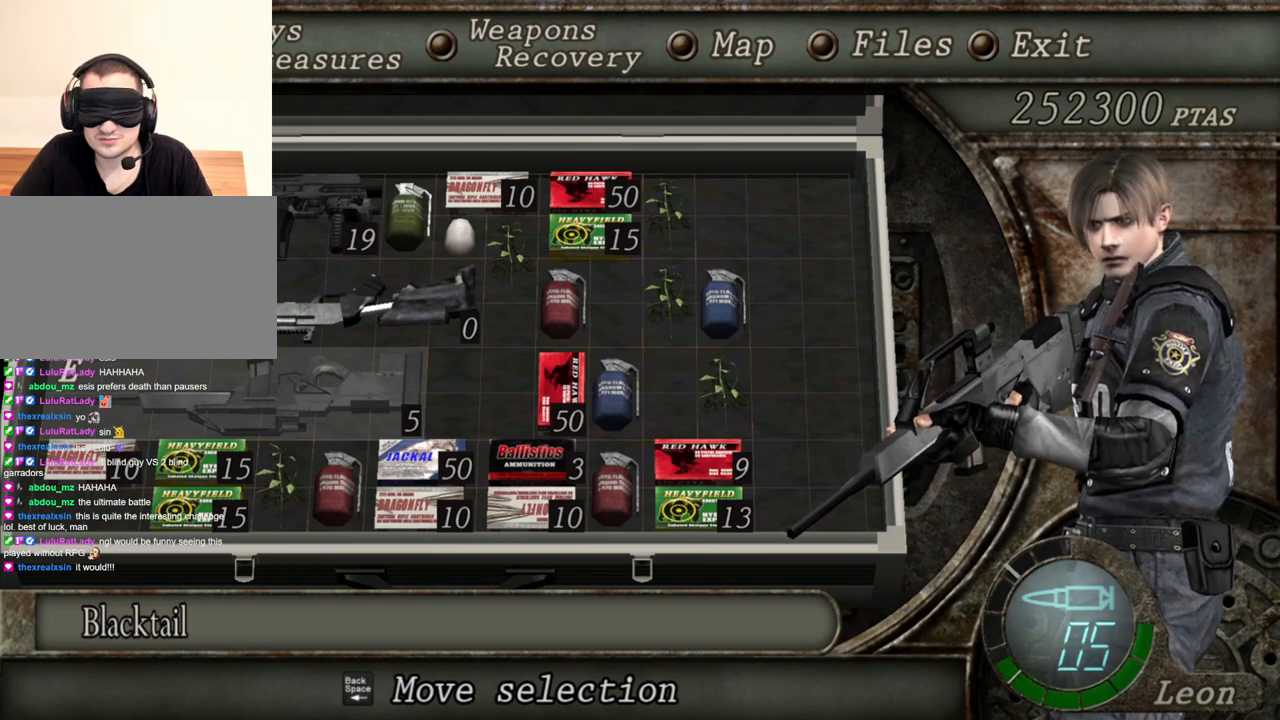
{"keys": [], "mouse": ["right"], "events": []}
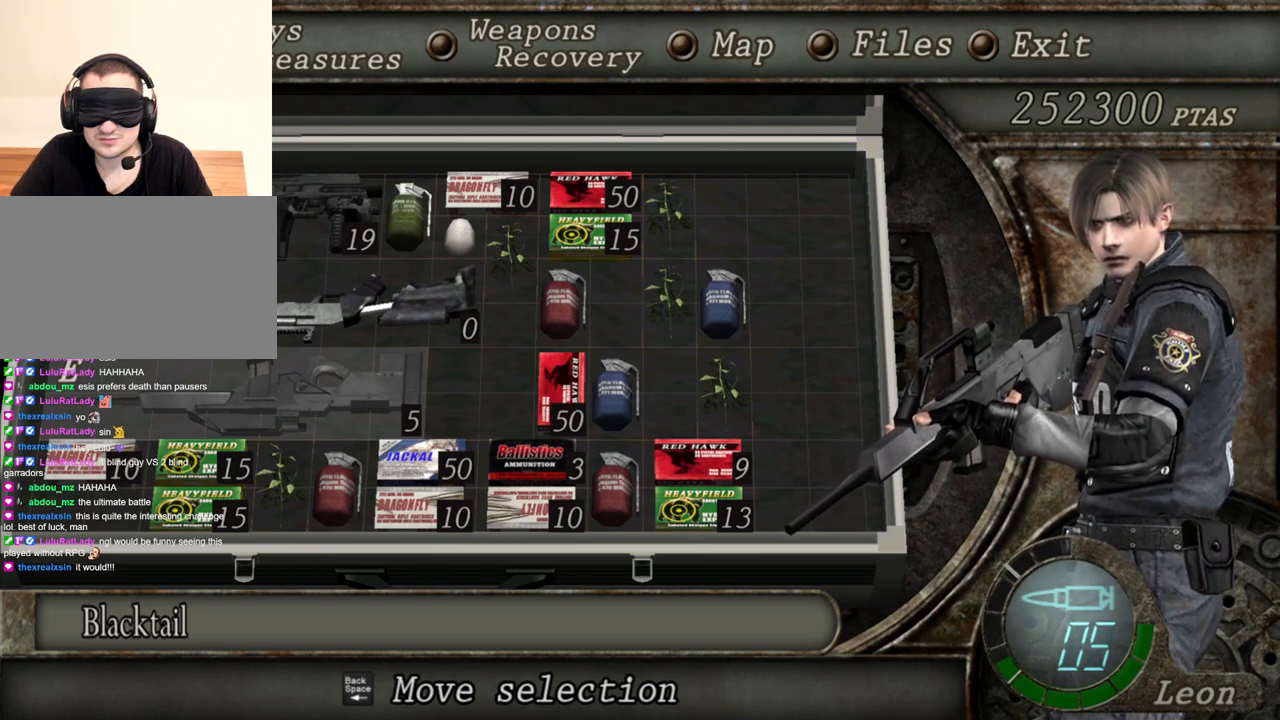
{"keys": [], "mouse": ["right"], "events": []}
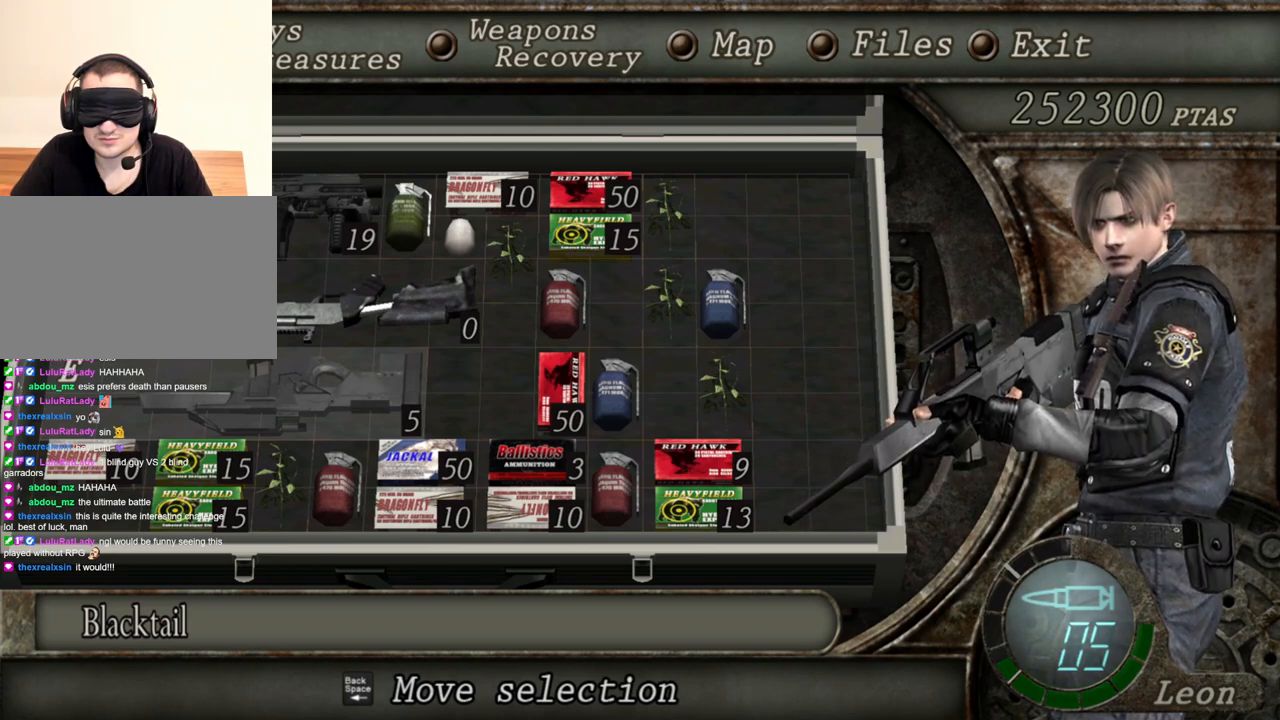
{"keys": [], "mouse": ["right"], "events": []}
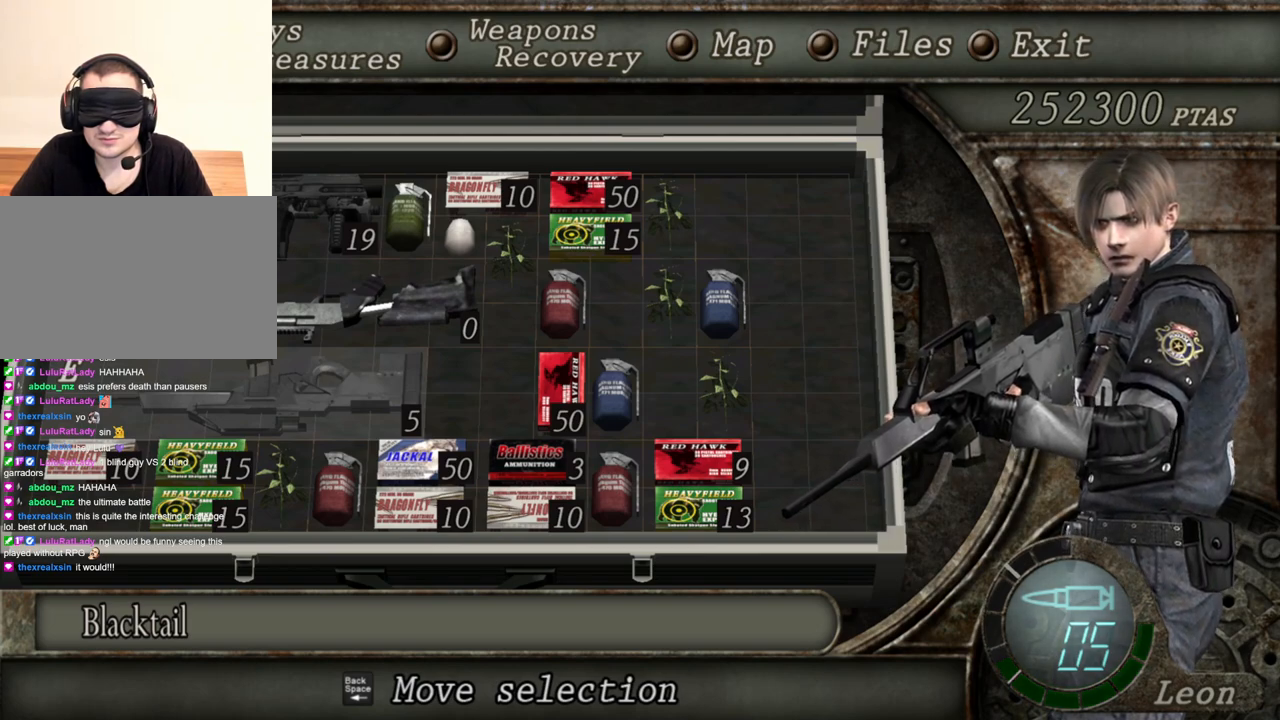
{"keys": [], "mouse": ["right"], "events": []}
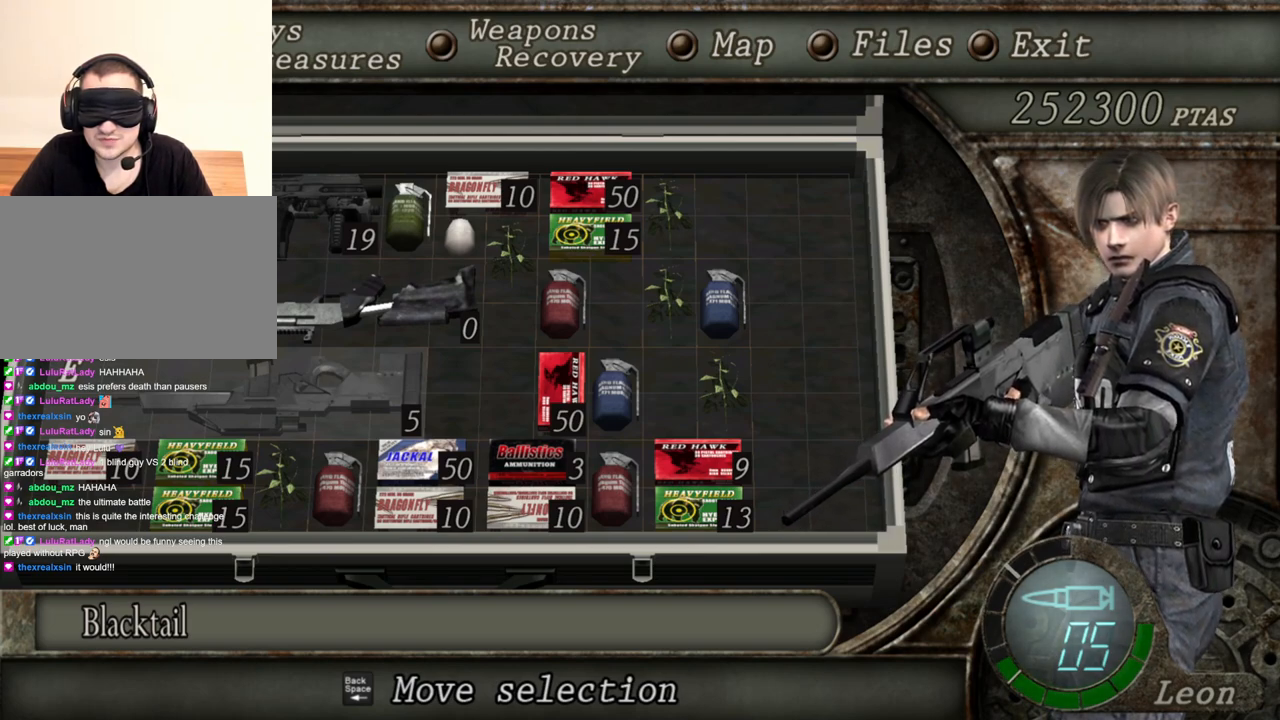
{"keys": [], "mouse": ["right"], "events": []}
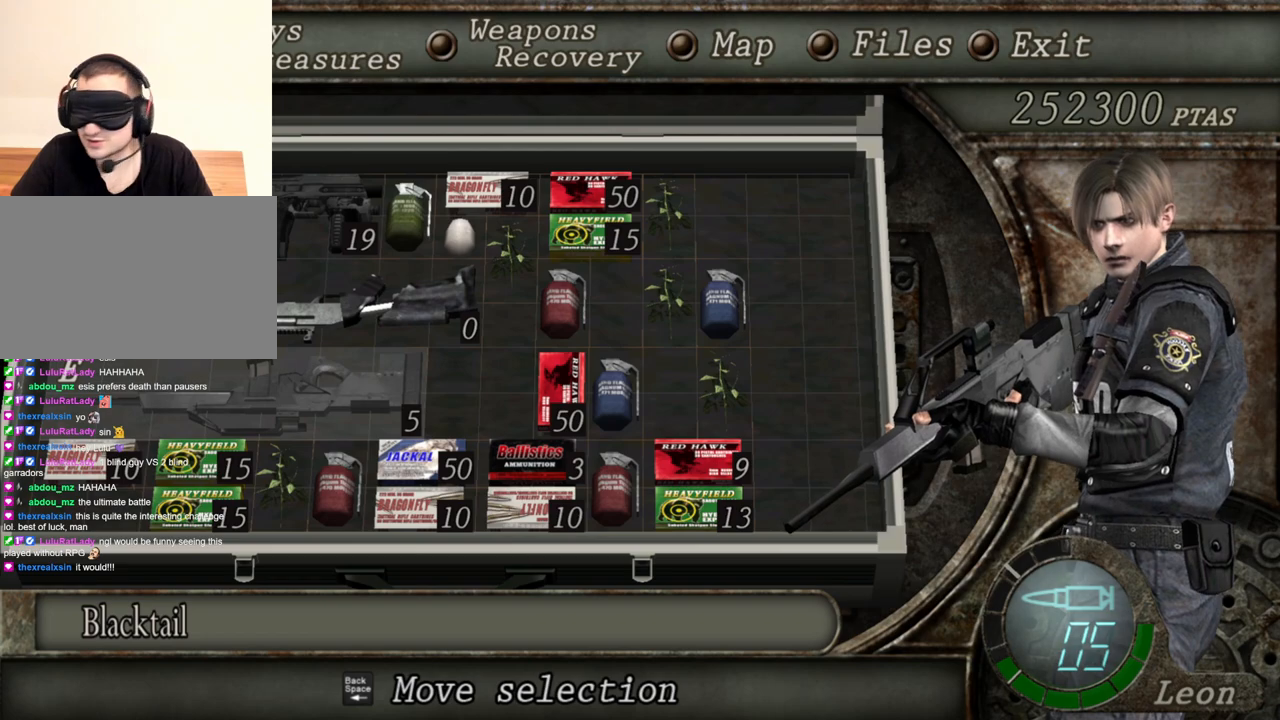
{"keys": [], "mouse": ["right"], "events": []}
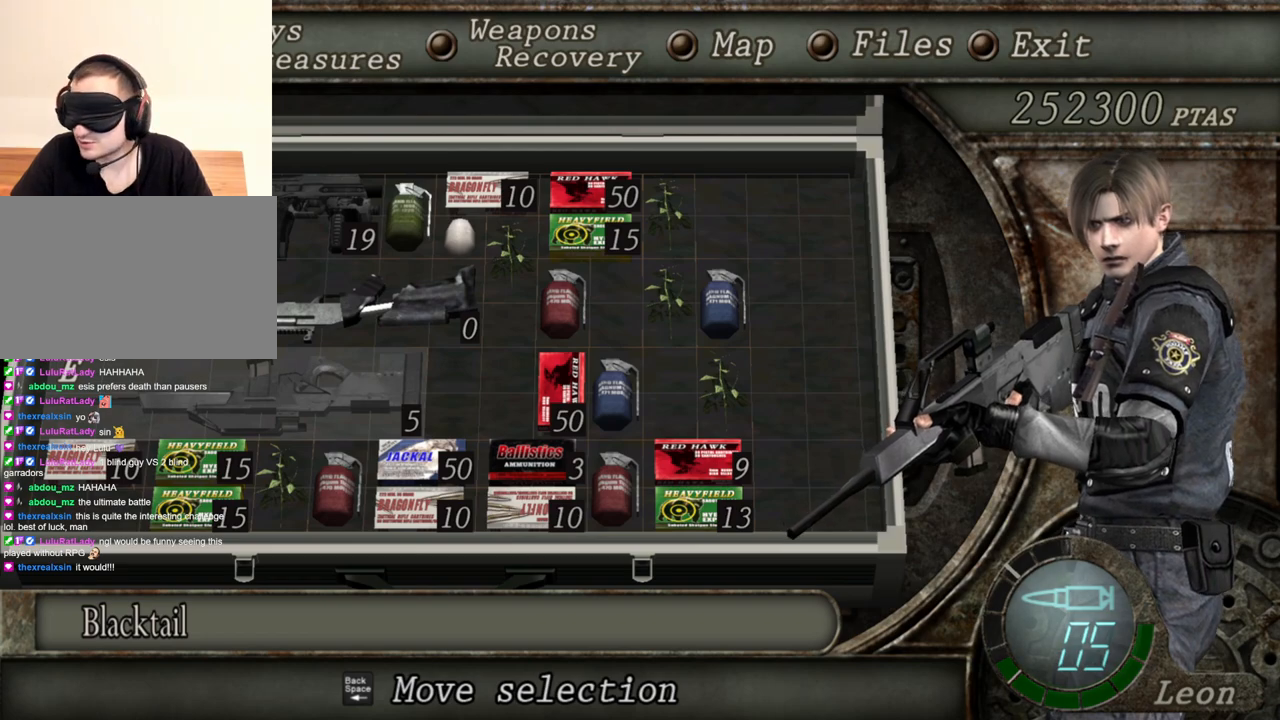
{"keys": [], "mouse": ["right"], "events": []}
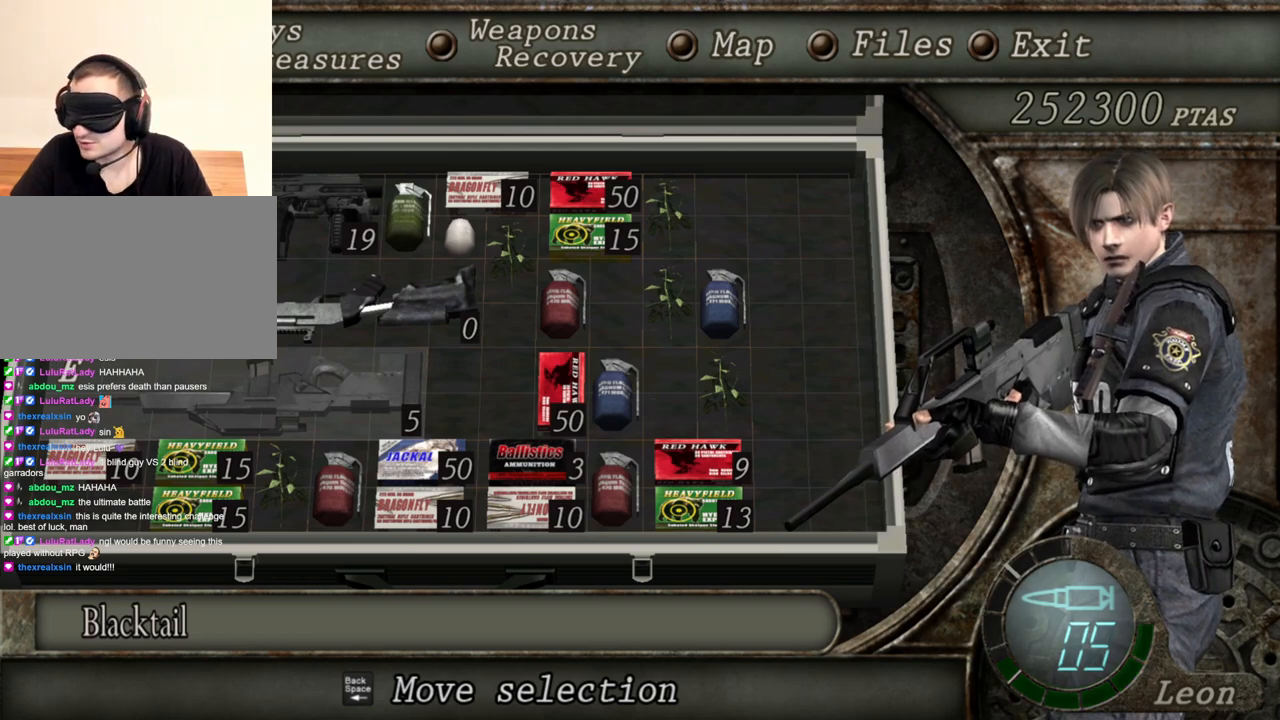
{"keys": [], "mouse": ["right"], "events": [[133, "tab", "down"], [267, "tab", "up"]]}
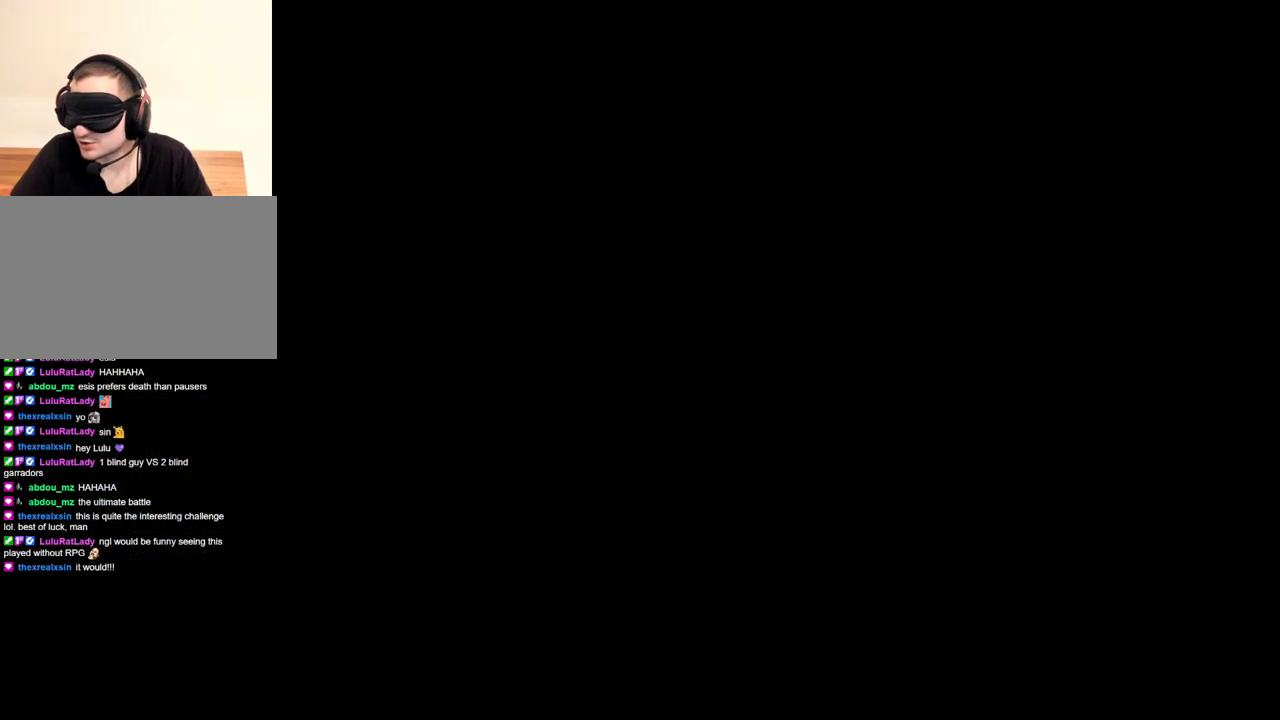
{"keys": [], "mouse": ["right"], "events": []}
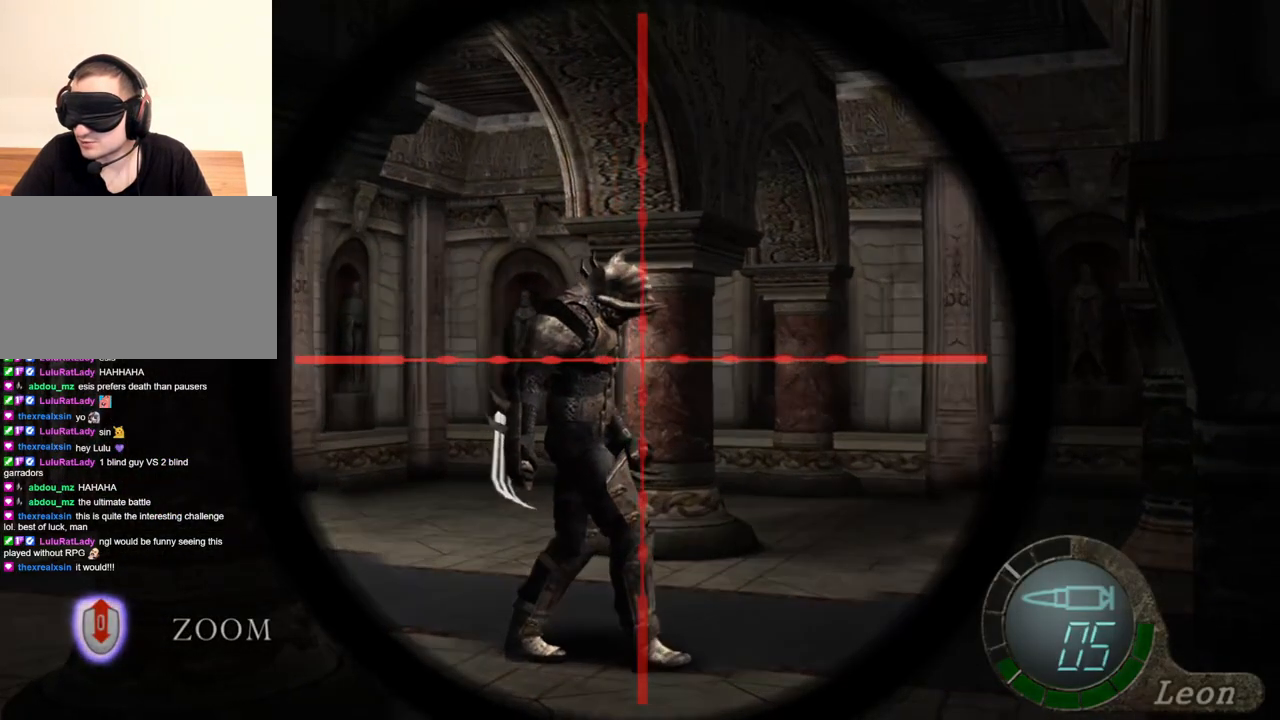
{"keys": [], "mouse": ["right"], "events": [[33, "tab", "down"], [167, "tab", "up"]]}
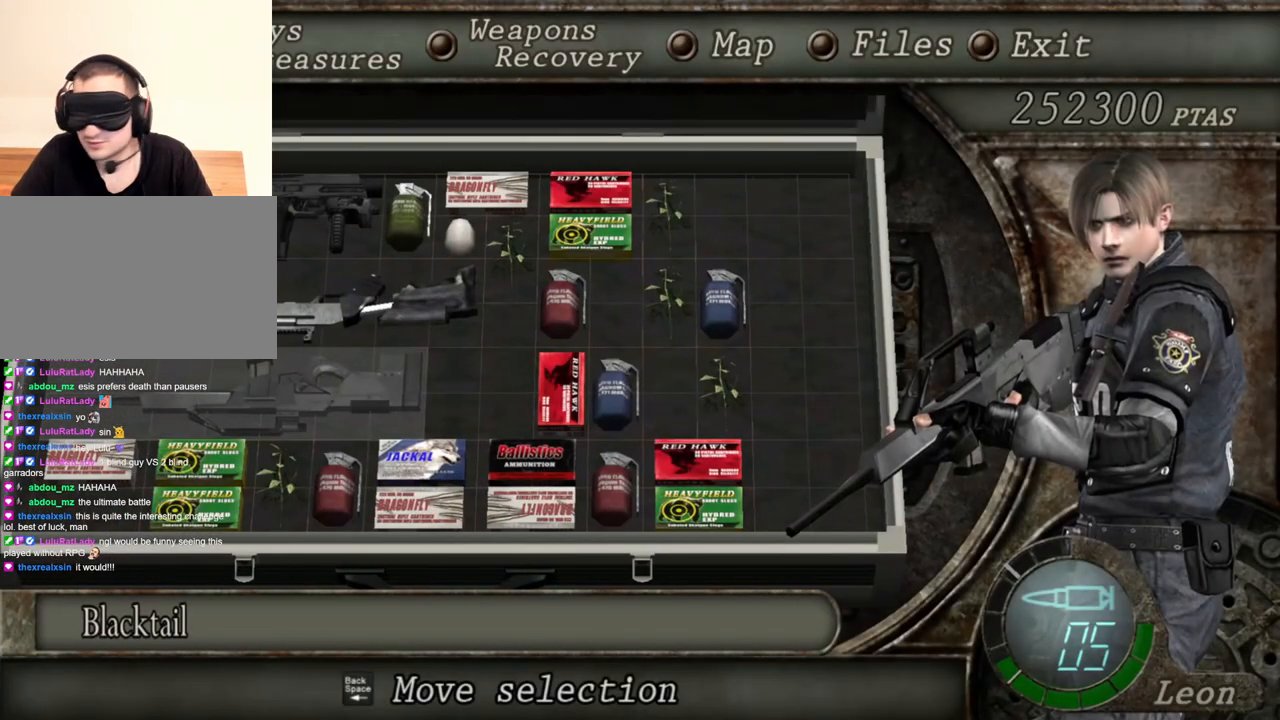
{"keys": [], "mouse": ["right"], "events": []}
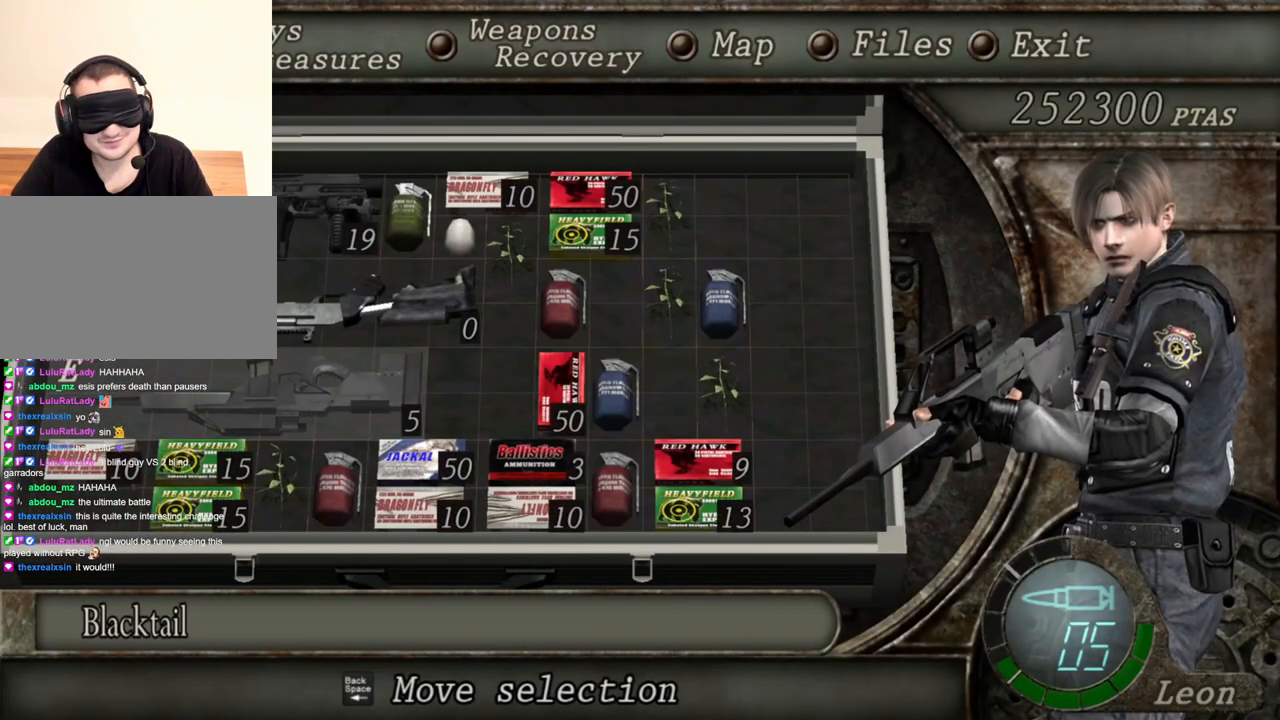
{"keys": [], "mouse": ["right"], "events": []}
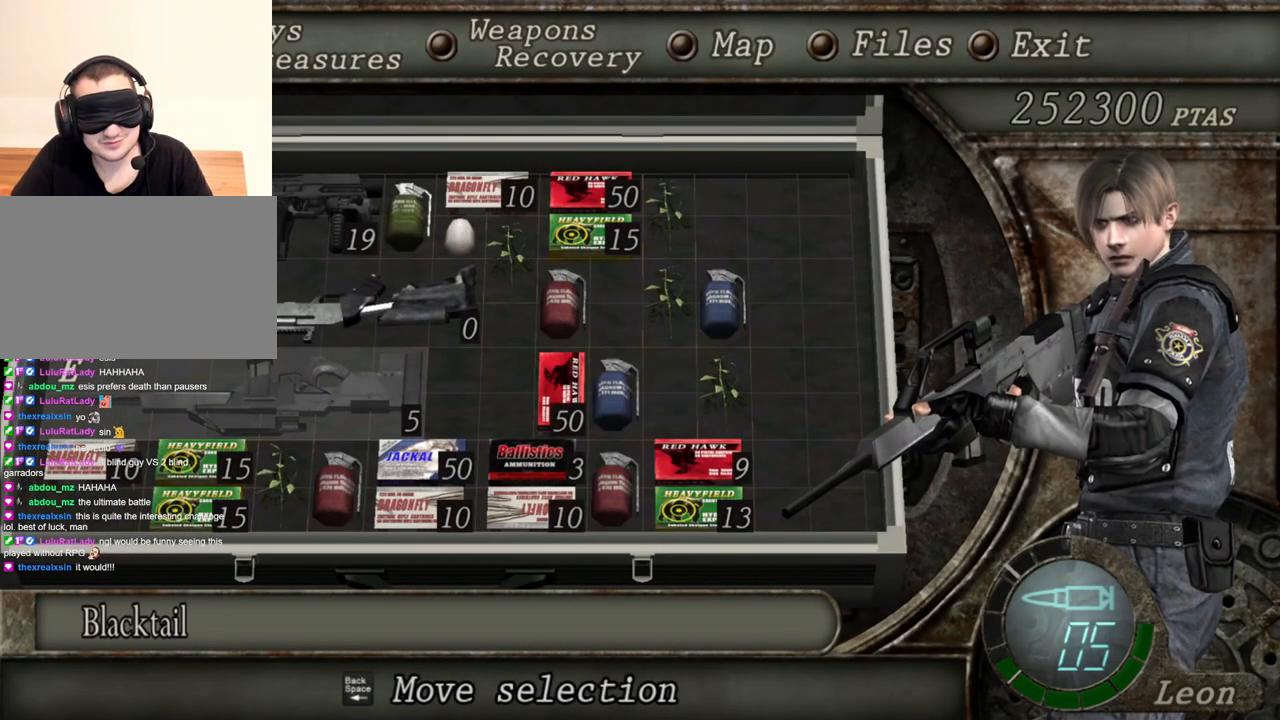
{"keys": [], "mouse": ["right"], "events": []}
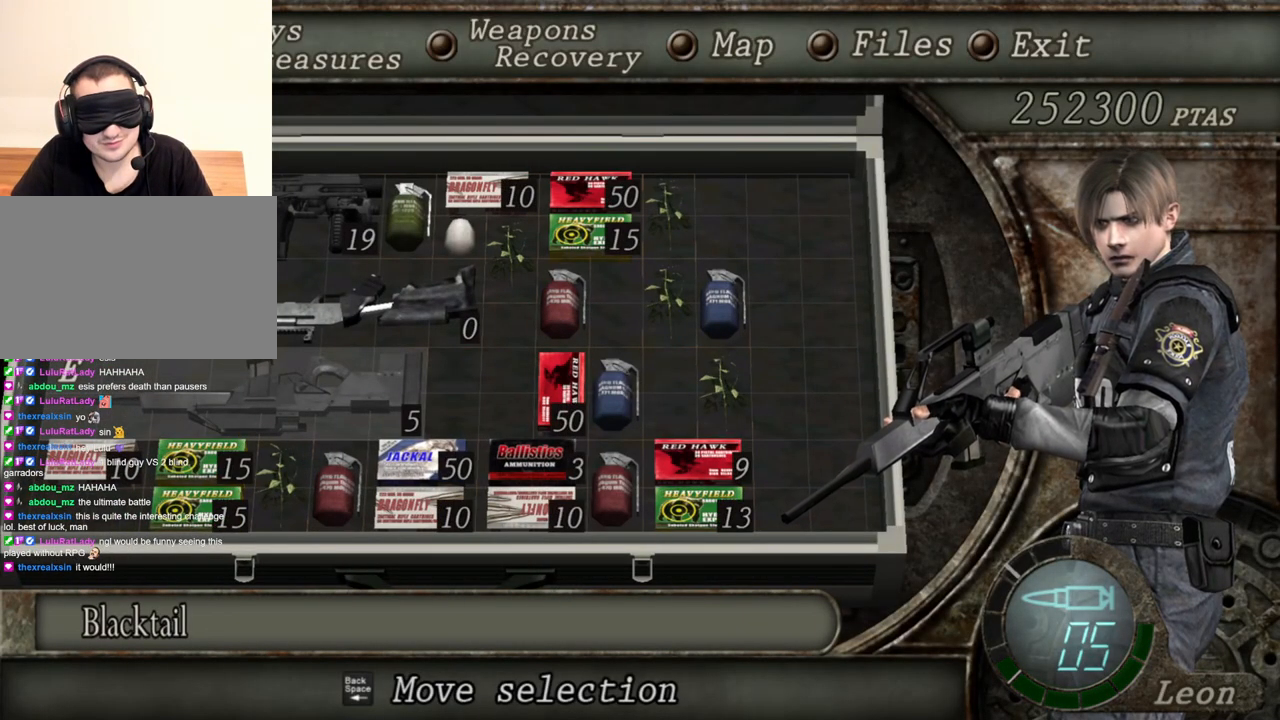
{"keys": [], "mouse": ["right"], "events": []}
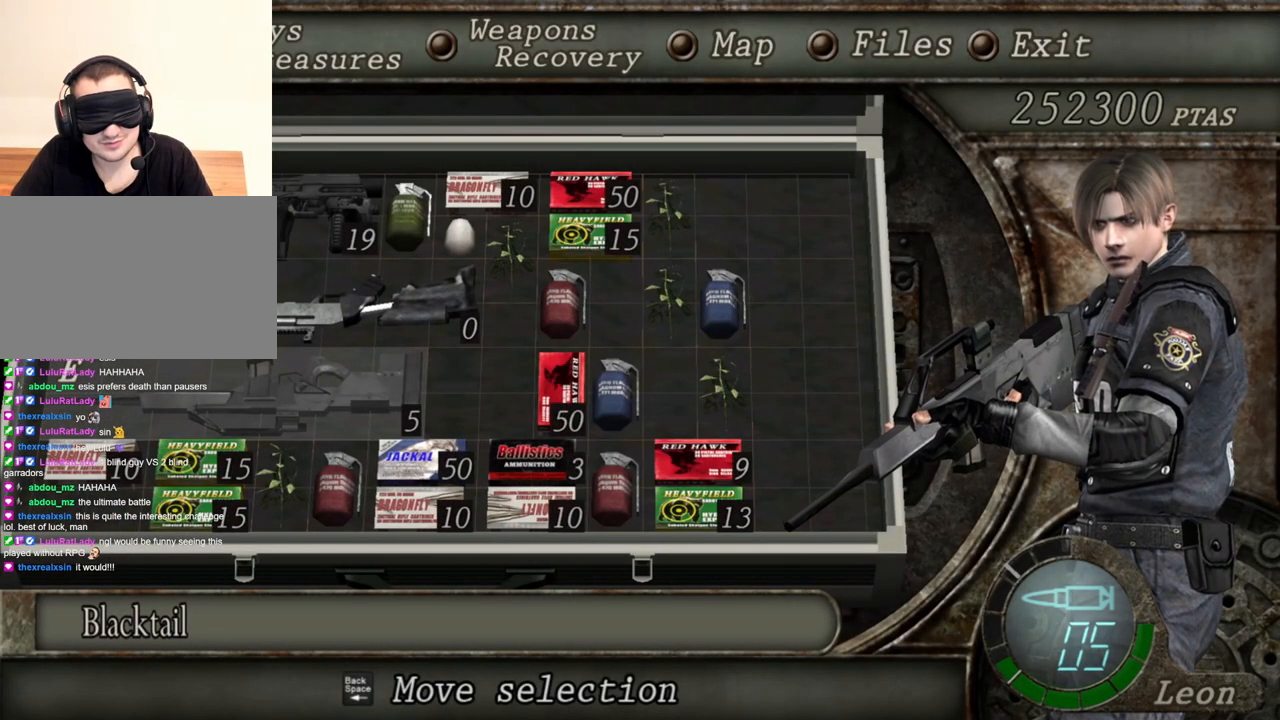
{"keys": [], "mouse": ["right"], "events": []}
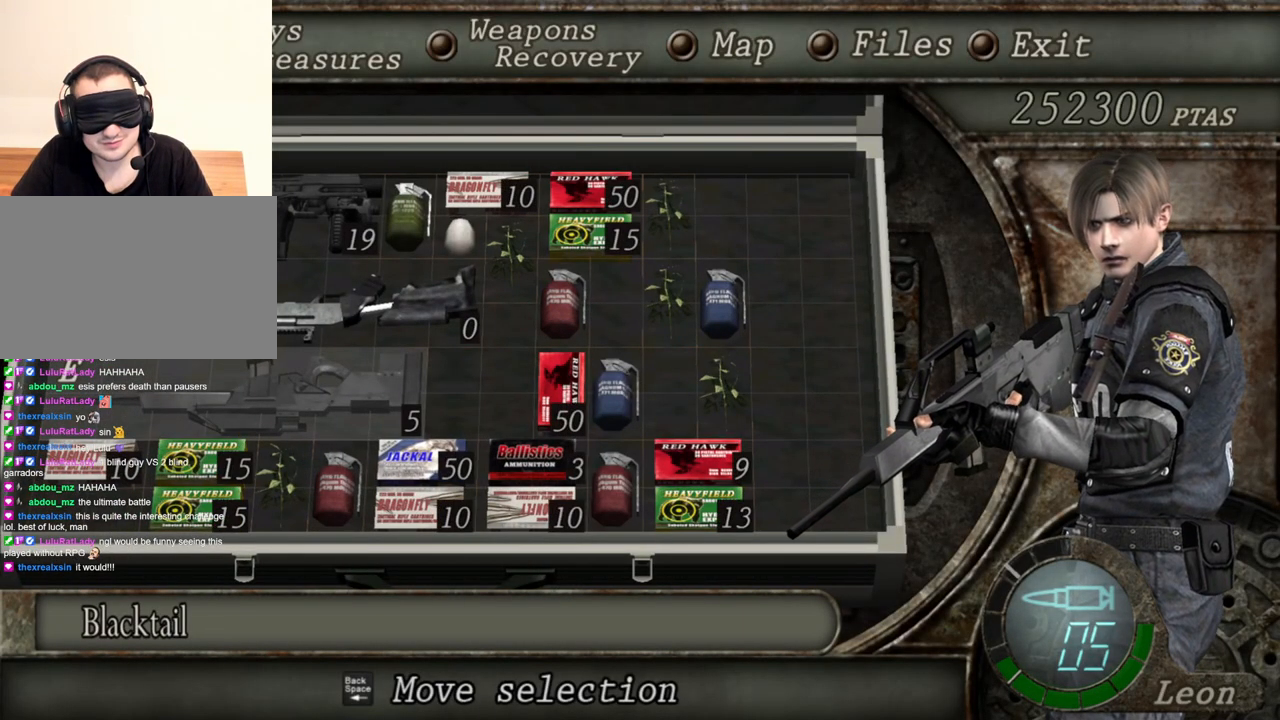
{"keys": [], "mouse": ["right"], "events": []}
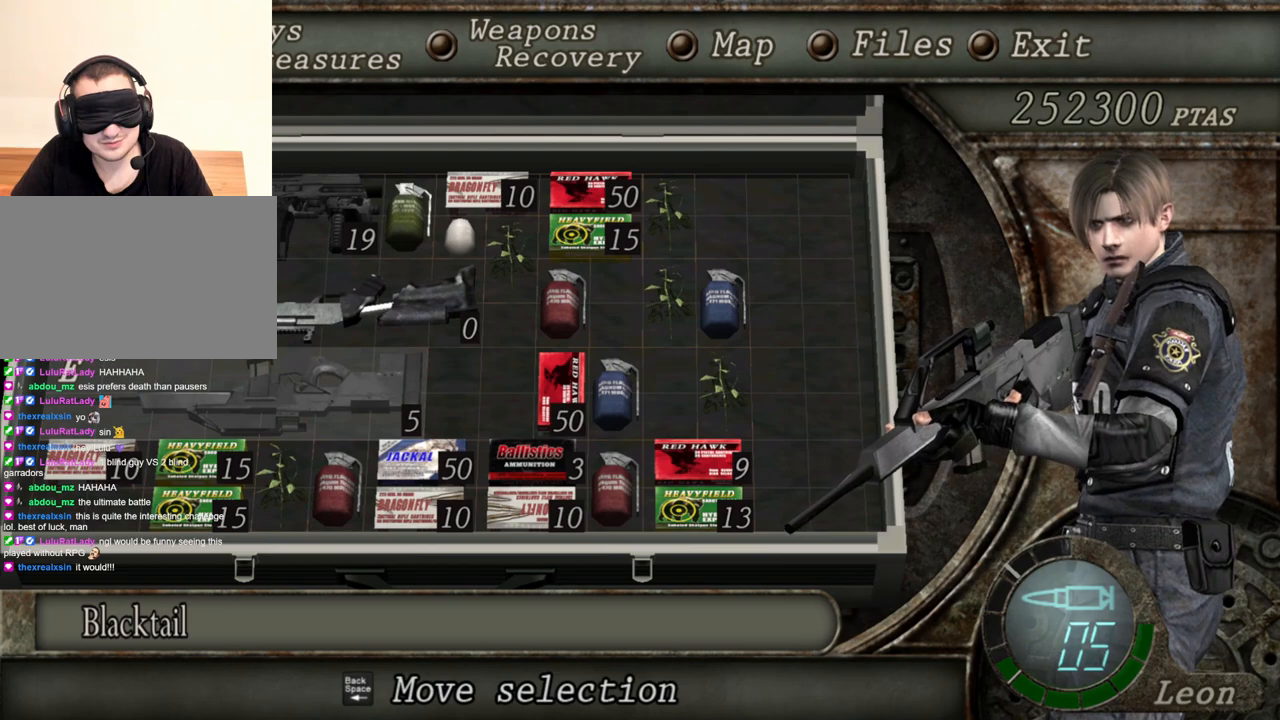
{"keys": [], "mouse": ["right"], "events": []}
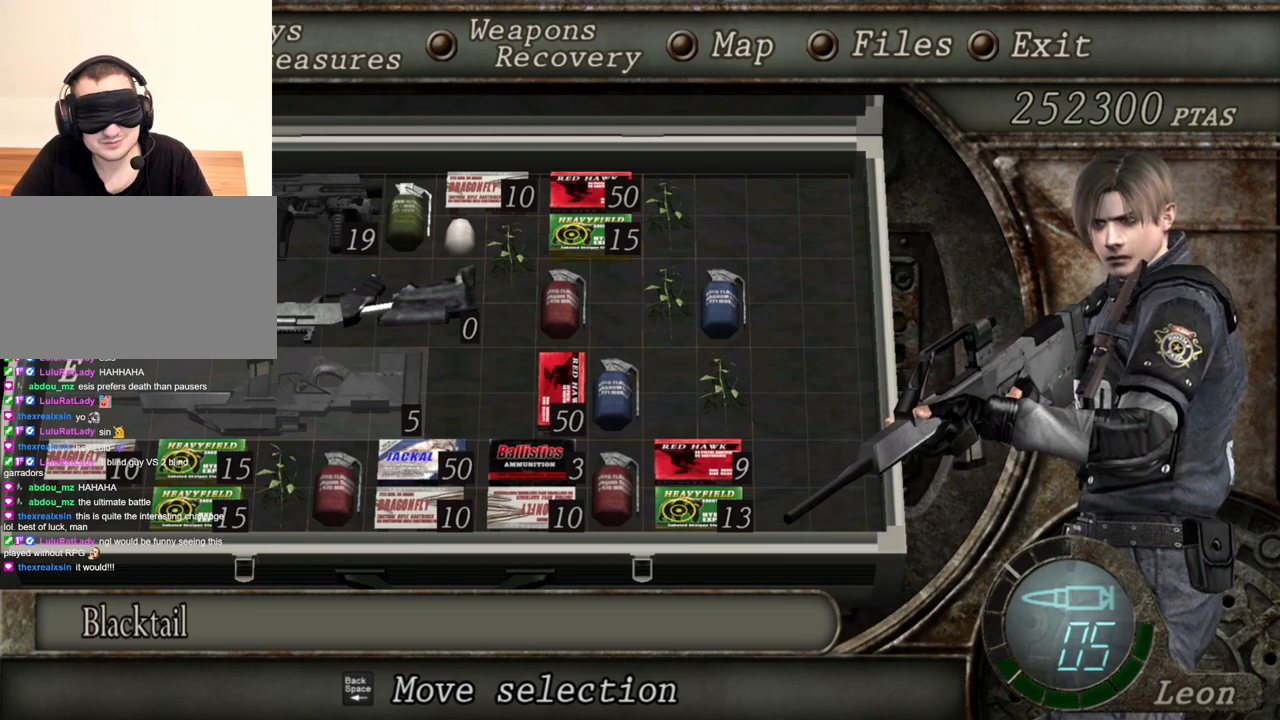
{"keys": [], "mouse": ["right"], "events": []}
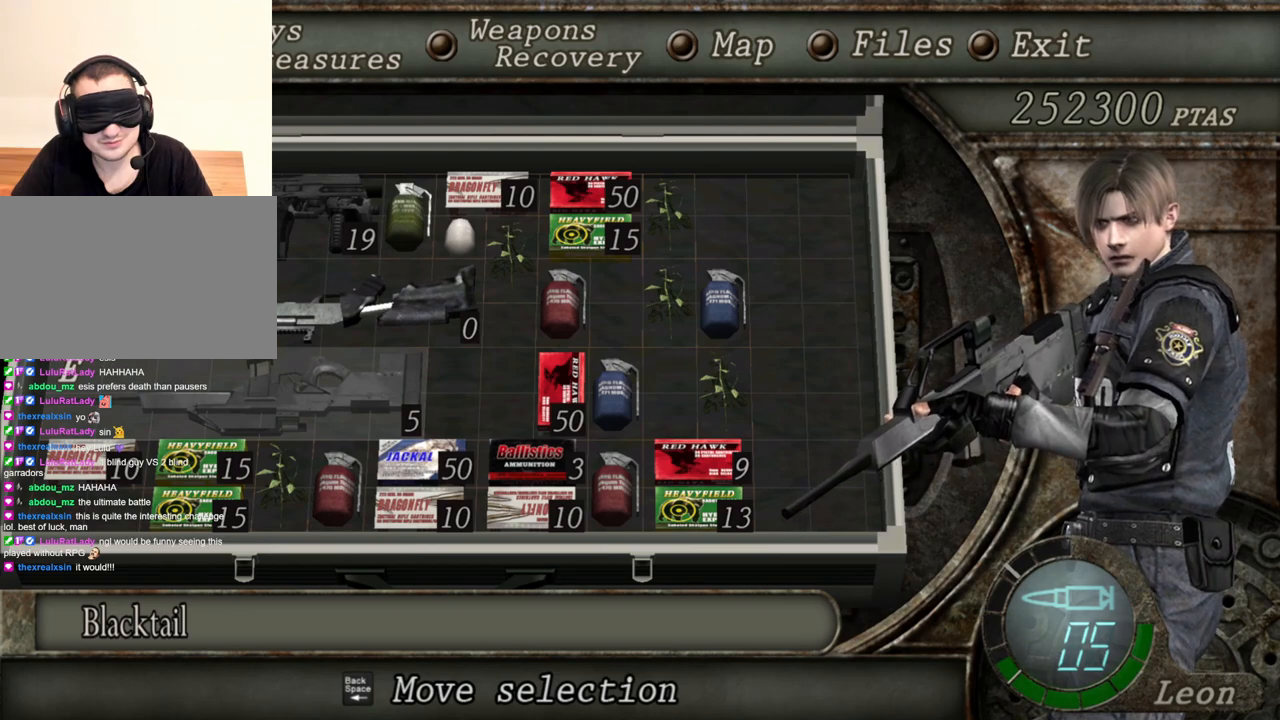
{"keys": [], "mouse": ["right"], "events": []}
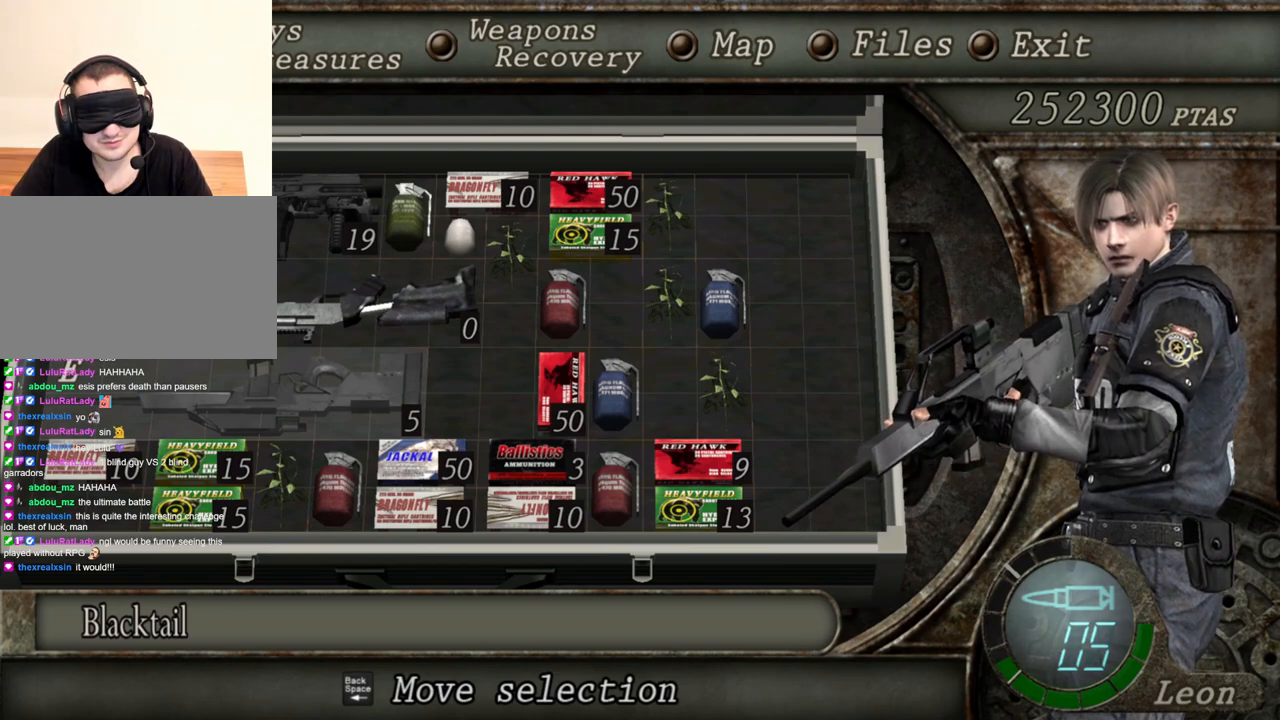
{"keys": [], "mouse": ["right"], "events": []}
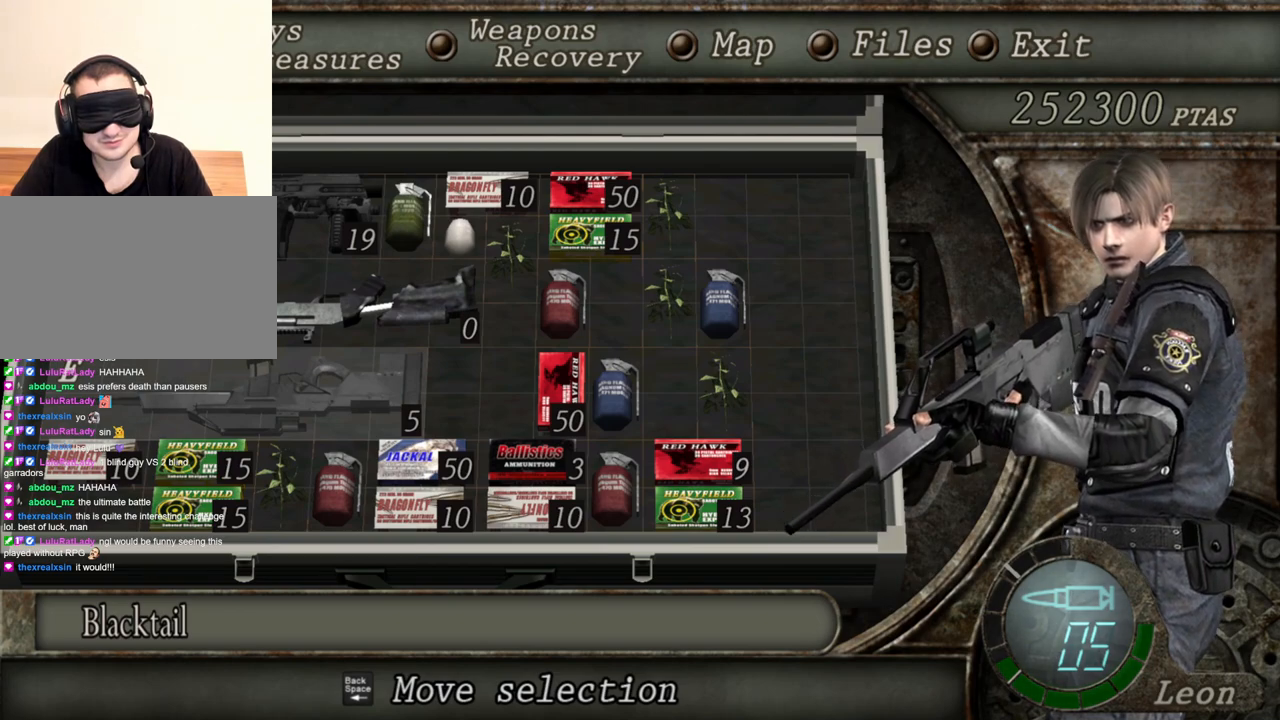
{"keys": [], "mouse": ["right"], "events": []}
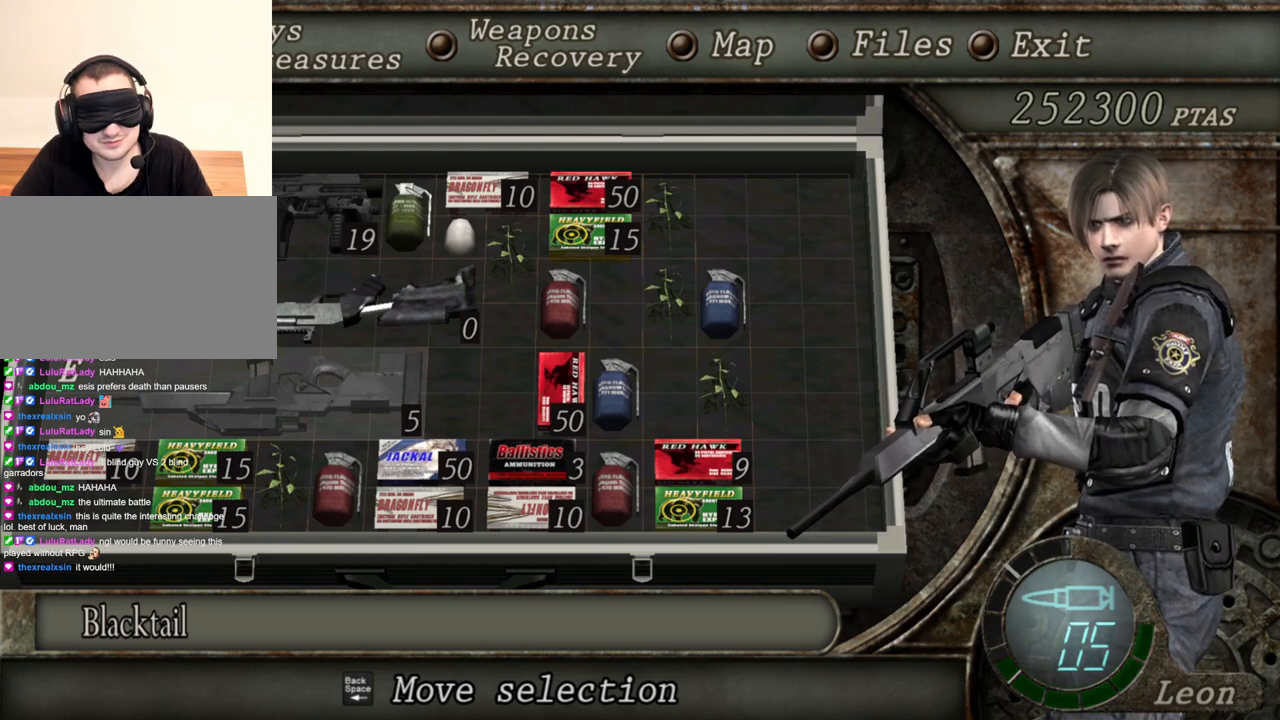
{"keys": [], "mouse": ["right"], "events": []}
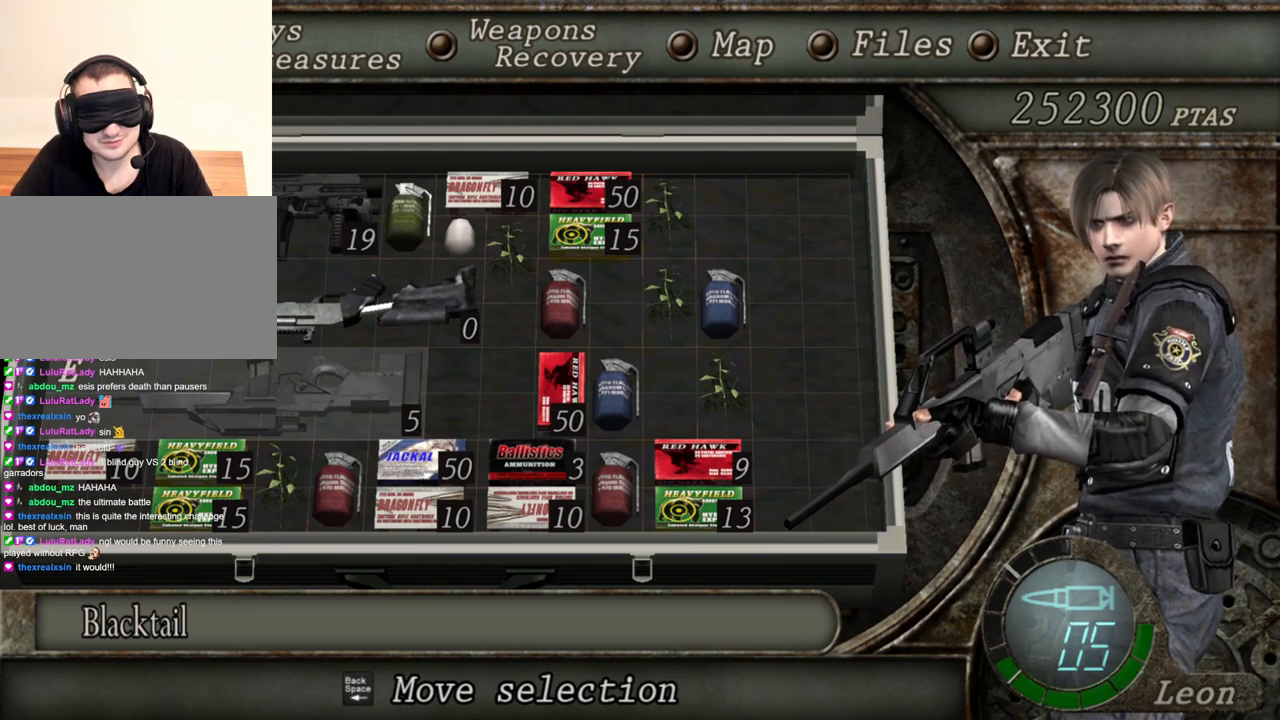
{"keys": [], "mouse": ["right"], "events": []}
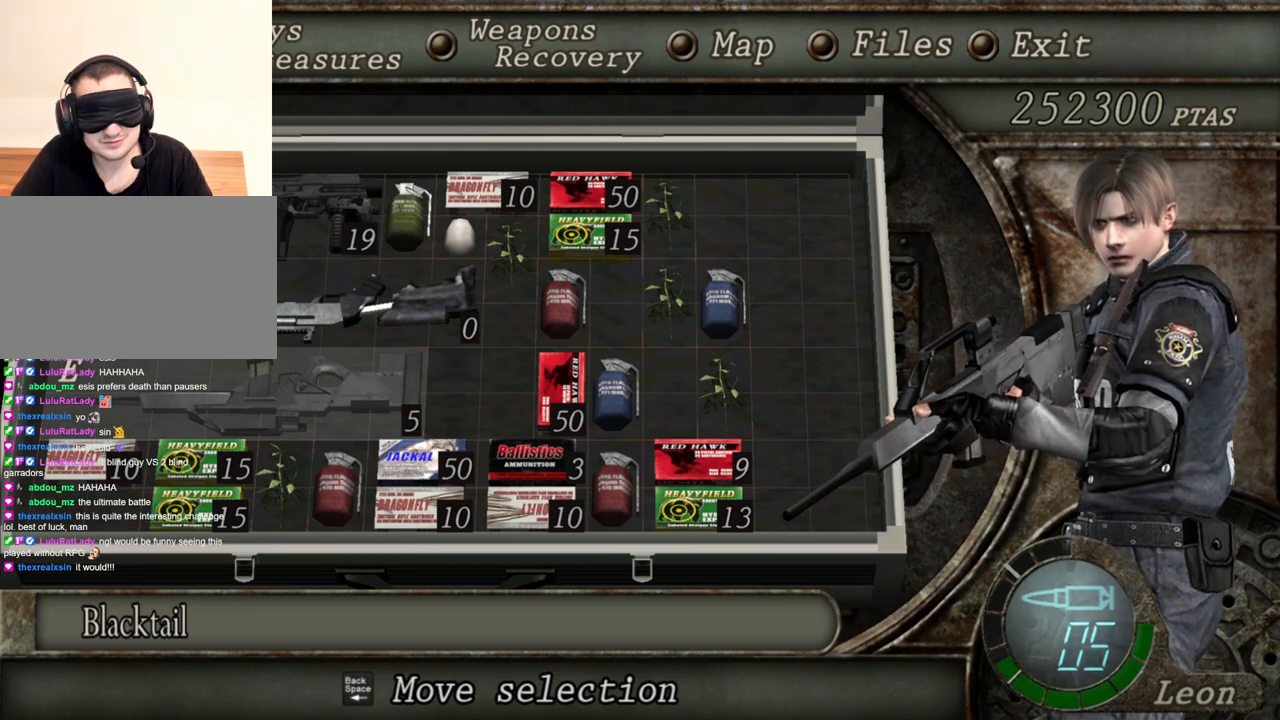
{"keys": [], "mouse": ["right"], "events": [[367, "tab", "down"], [467, "tab", "up"]]}
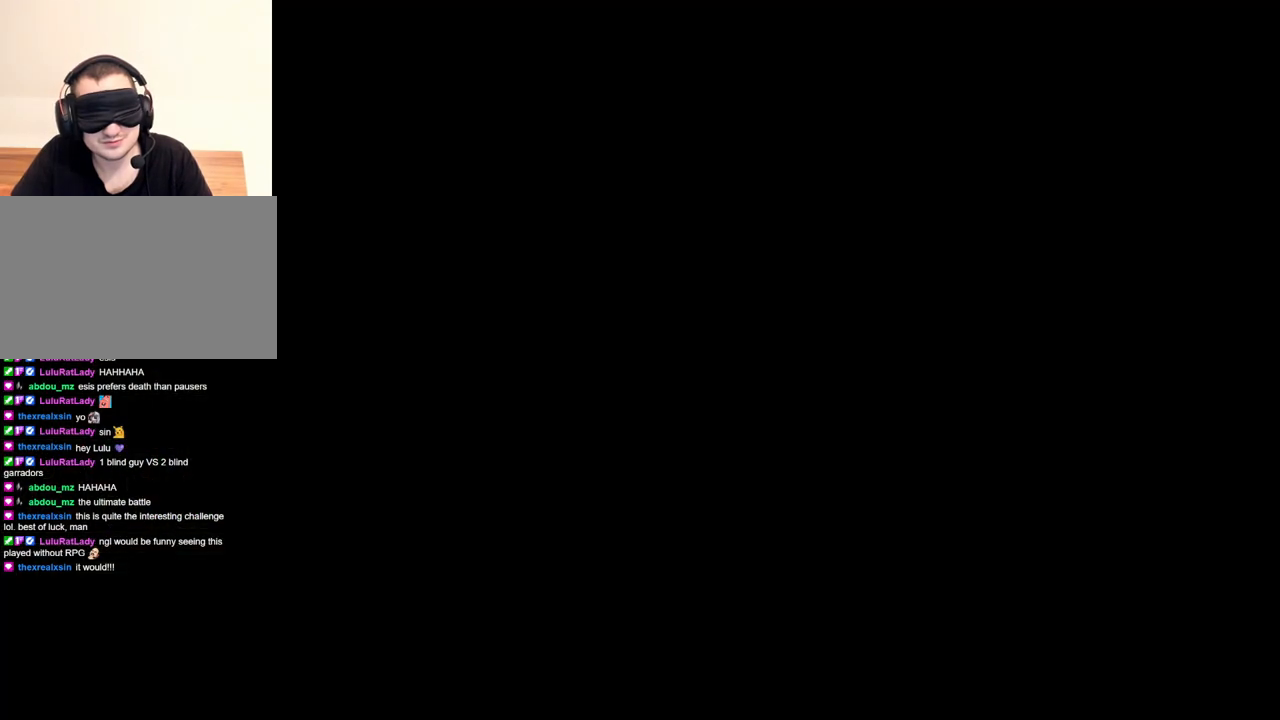
{"keys": [], "mouse": ["right"], "events": []}